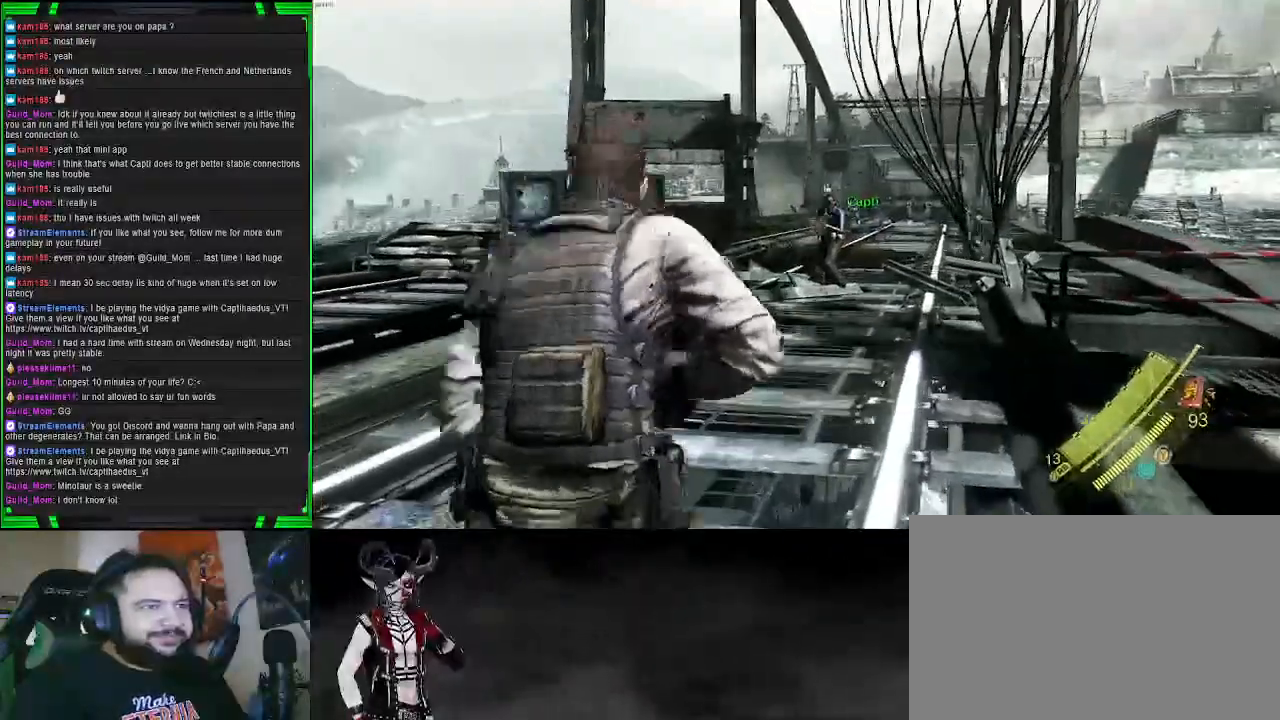
Gameplay with a controller (PlayStation layout); each line is a JSON object with the inputs held at the frame after it. "events" lists button and stick changes between this image and that frame as [ms after this image, input, new state], when the widget could be followed in between. Not read: L3.
{"buttons": ["L2"], "left_stick": "up", "right_stick": "center", "events": [[150, "right_stick", "up-right"], [467, "right_stick", "center"]]}
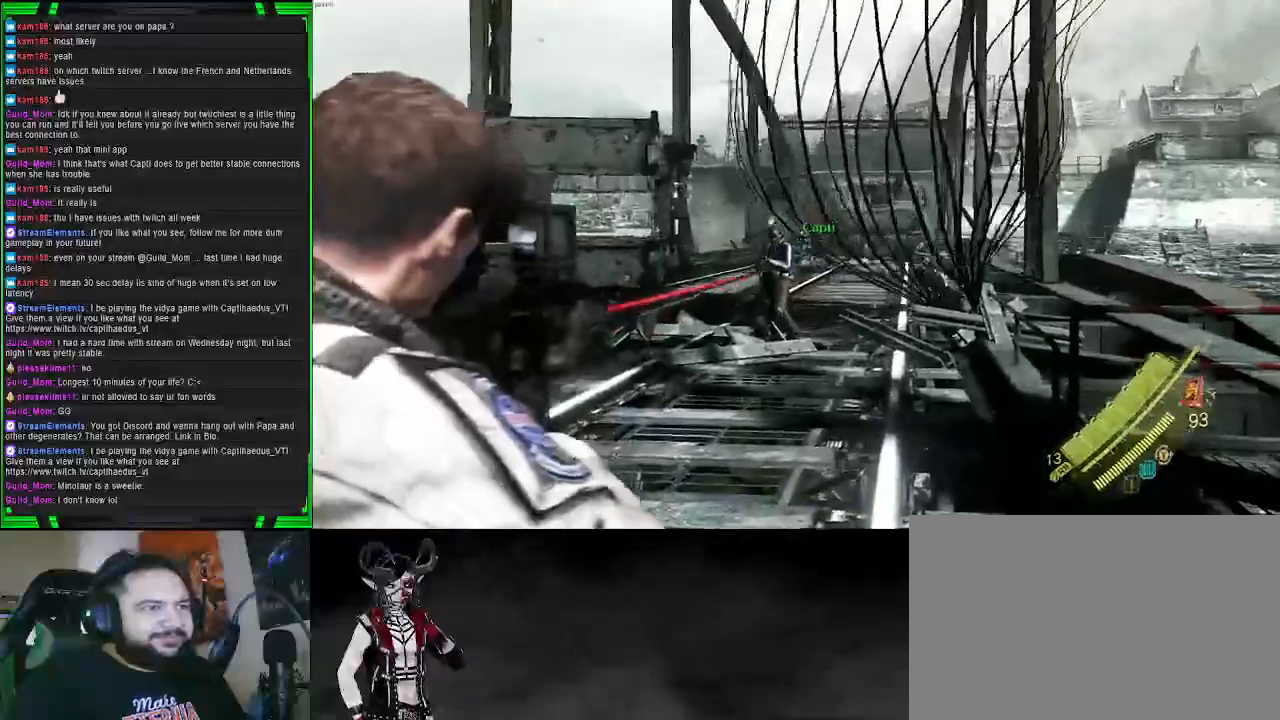
{"buttons": ["L2", "R2"], "left_stick": "up", "right_stick": "center", "events": [[117, "right_stick", "up"], [217, "R2", "down"], [283, "right_stick", "center"]]}
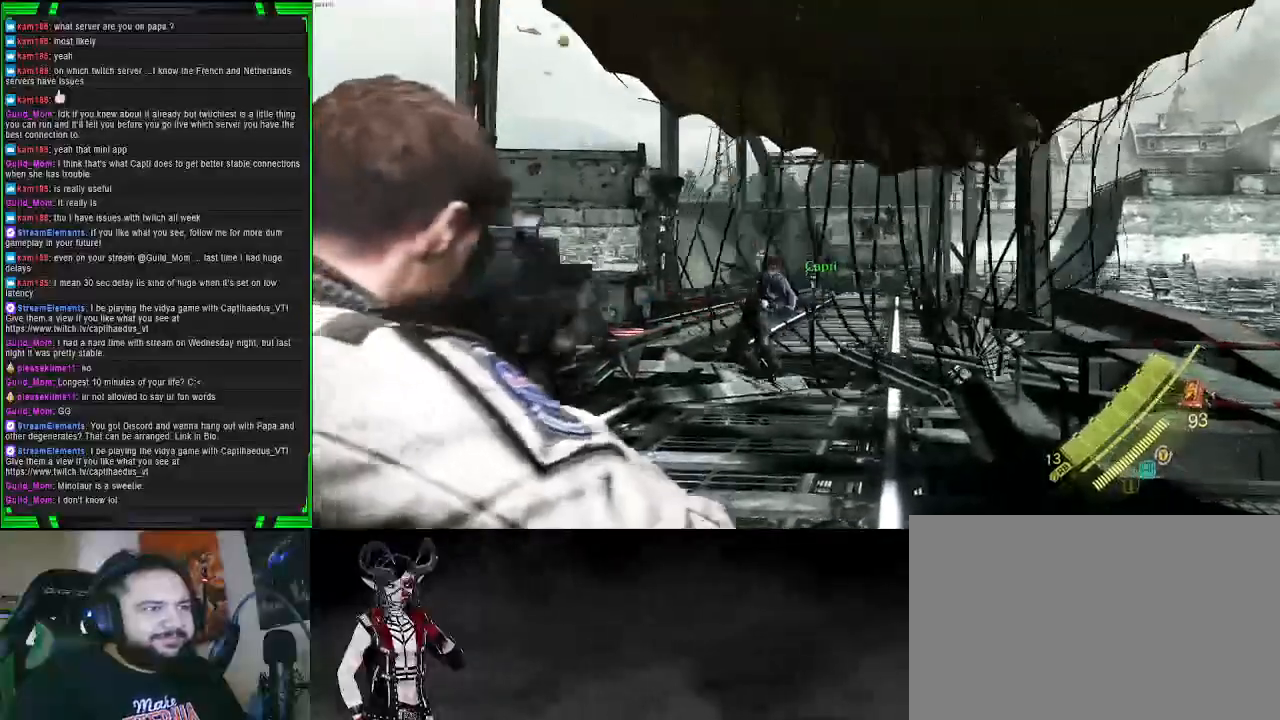
{"buttons": ["L2", "R2"], "left_stick": "up", "right_stick": "center", "events": [[133, "right_stick", "down"], [217, "right_stick", "down-left"], [383, "right_stick", "center"]]}
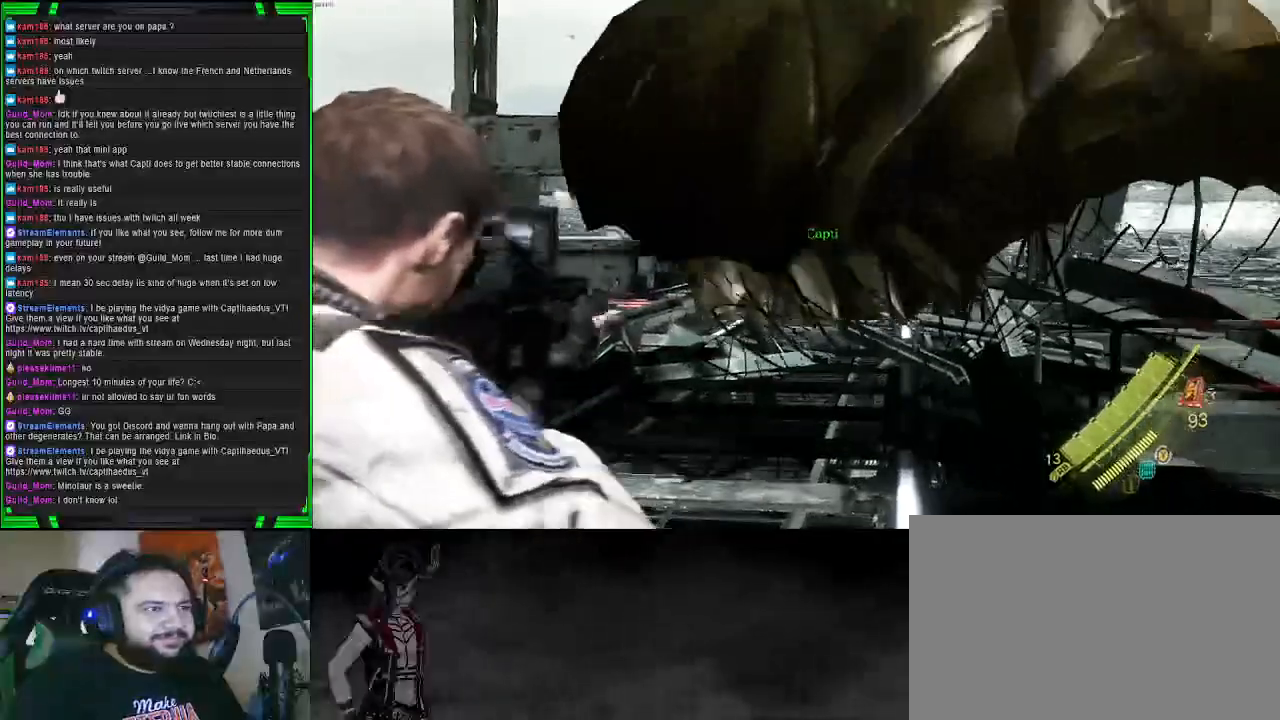
{"buttons": ["L2", "R2"], "left_stick": "up", "right_stick": "center", "events": [[350, "right_stick", "down"], [450, "right_stick", "center"]]}
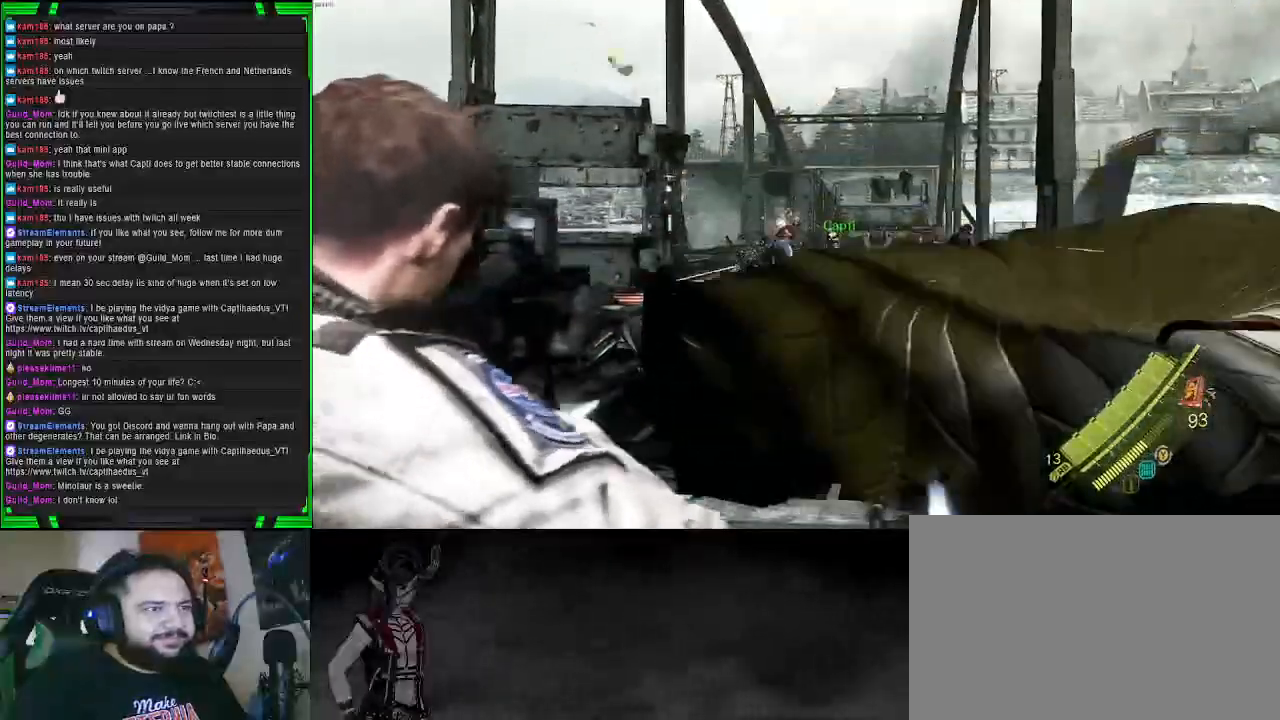
{"buttons": ["L2"], "left_stick": "up-right", "right_stick": "right", "events": [[50, "R2", "up"], [250, "left_stick", "up-right"], [333, "right_stick", "right"]]}
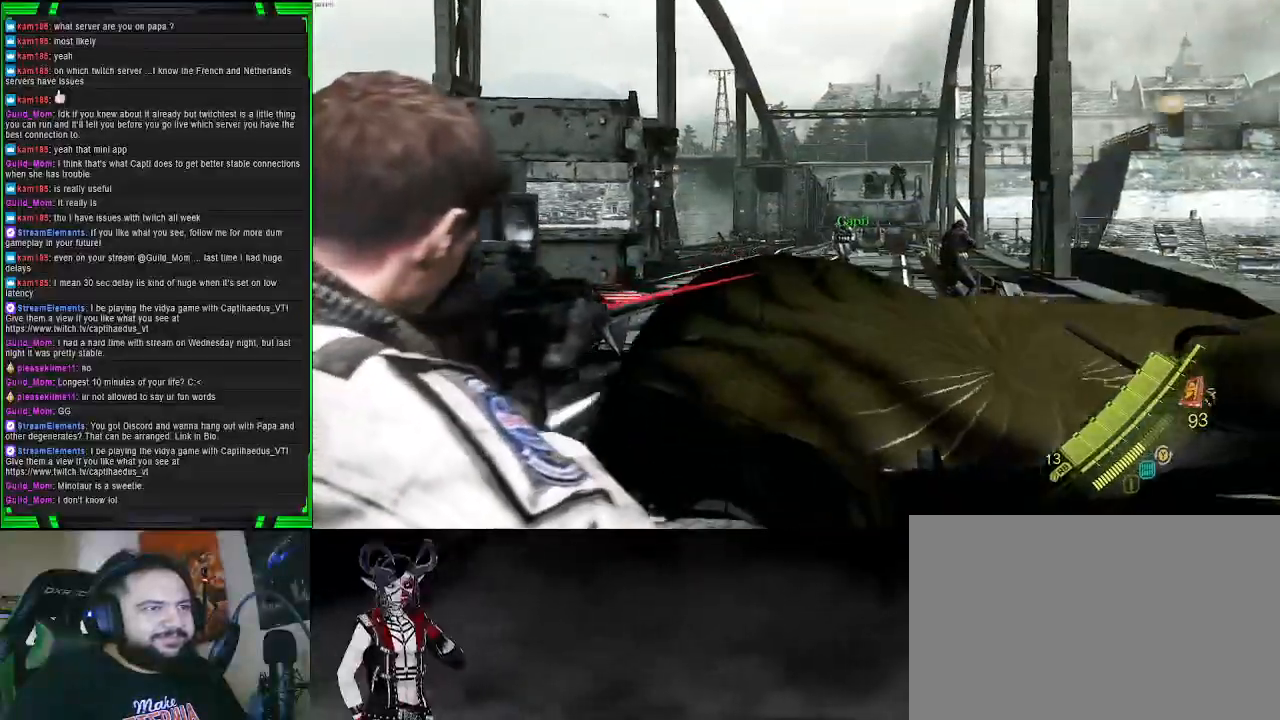
{"buttons": ["L2"], "left_stick": "up-right", "right_stick": "right", "events": [[233, "right_stick", "center"], [367, "right_stick", "right"]]}
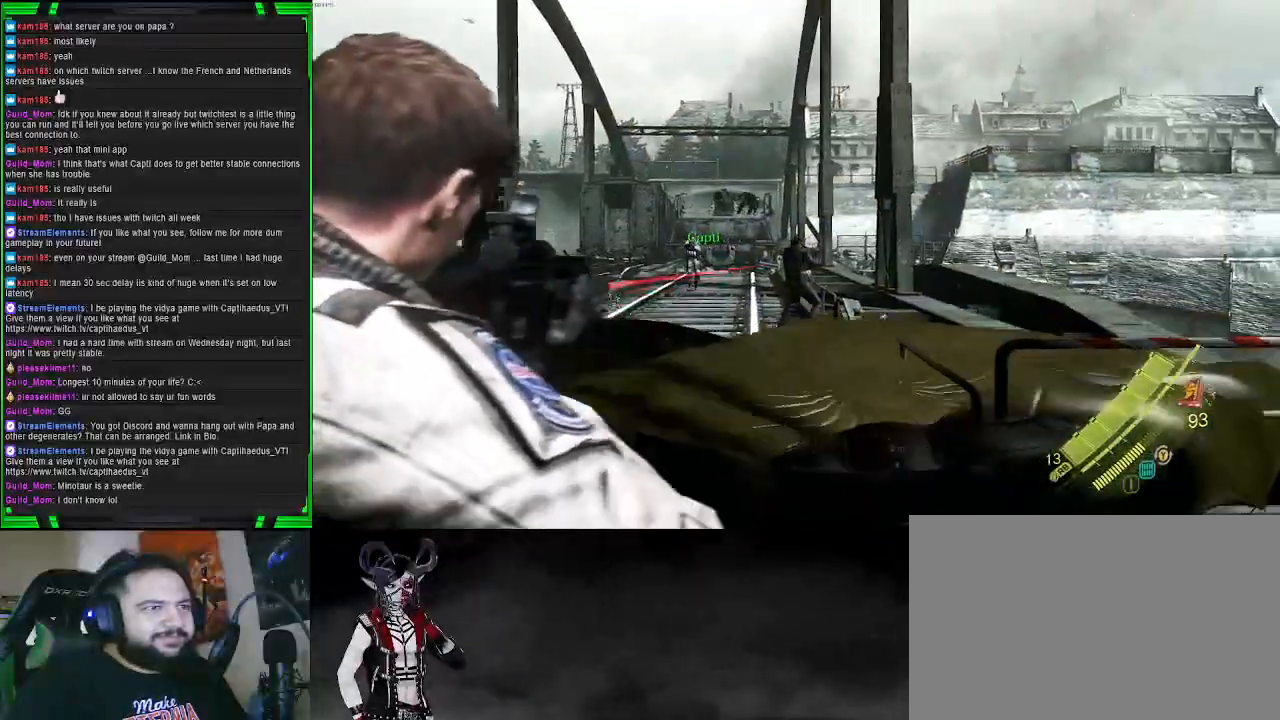
{"buttons": ["L2", "R2"], "left_stick": "up", "right_stick": "center", "events": [[33, "right_stick", "center"], [83, "R2", "down"], [183, "left_stick", "up"]]}
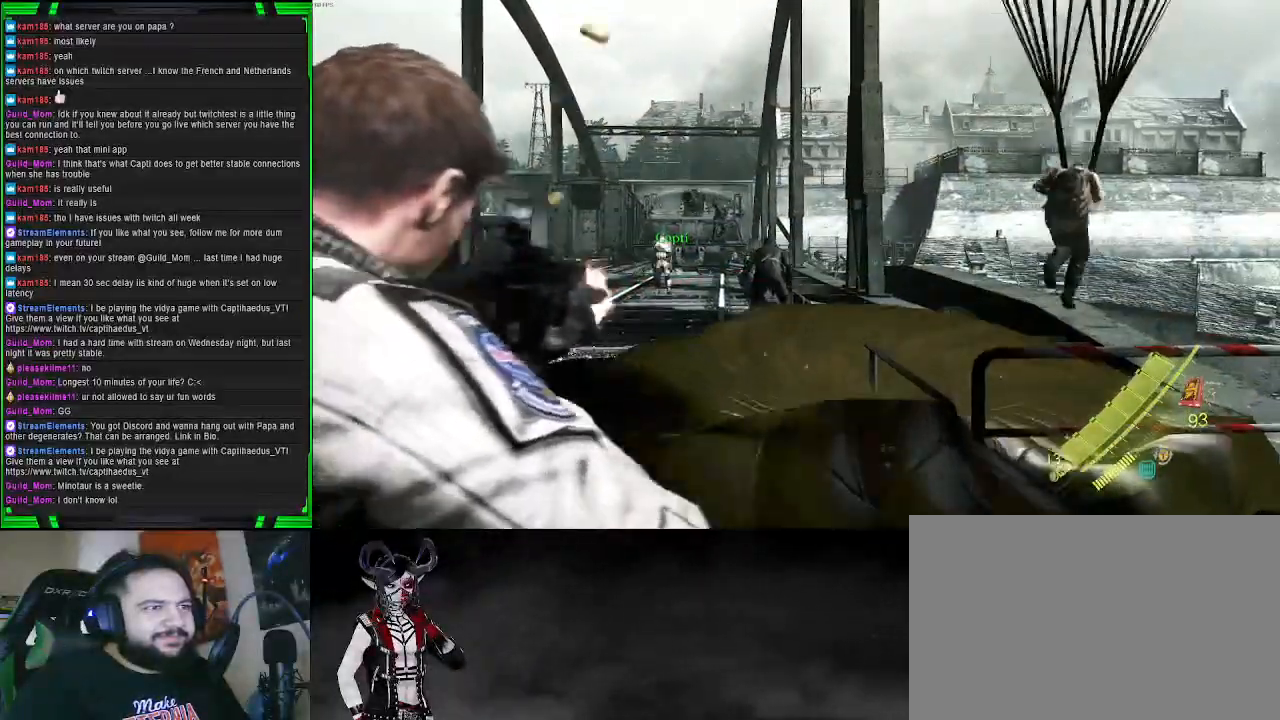
{"buttons": ["L2"], "left_stick": "up-right", "right_stick": "right", "events": [[350, "R2", "up"], [450, "left_stick", "up-right"], [450, "right_stick", "right"]]}
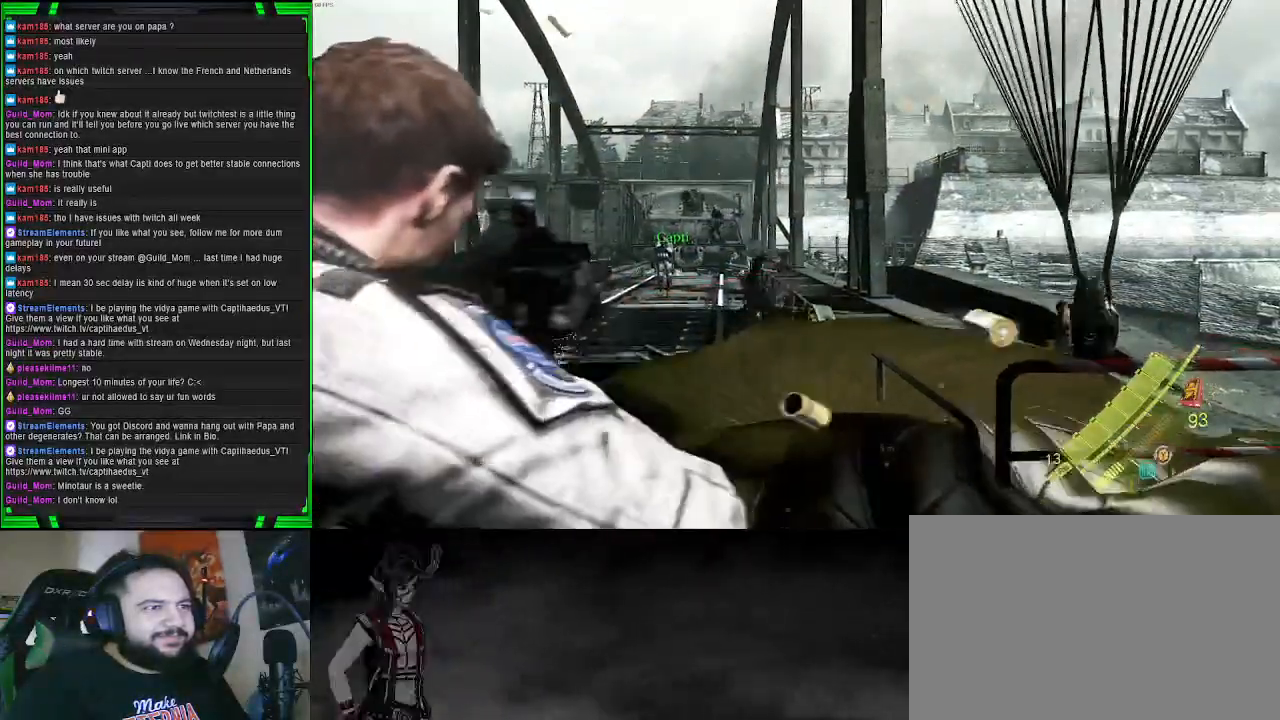
{"buttons": ["L2"], "left_stick": "up-right", "right_stick": "center", "events": [[483, "right_stick", "center"]]}
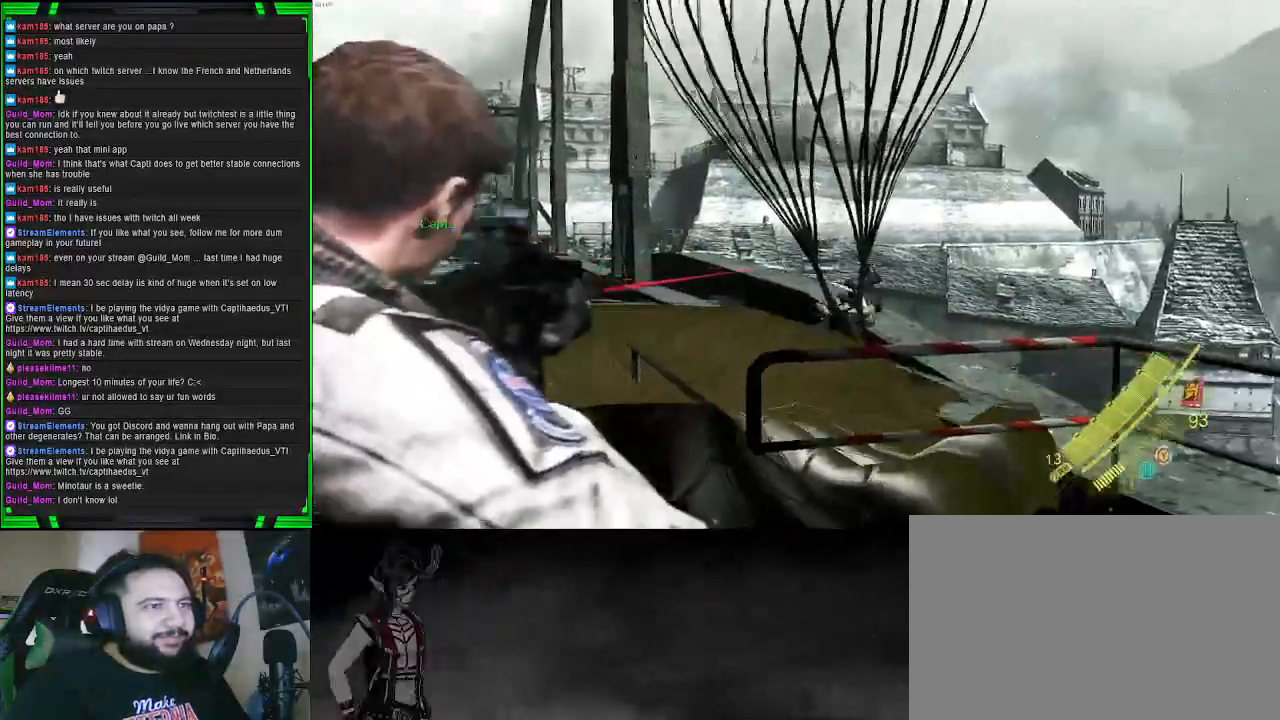
{"buttons": ["L2"], "left_stick": "down-right", "right_stick": "center", "events": [[67, "left_stick", "down-right"], [317, "right_stick", "right"], [500, "right_stick", "center"]]}
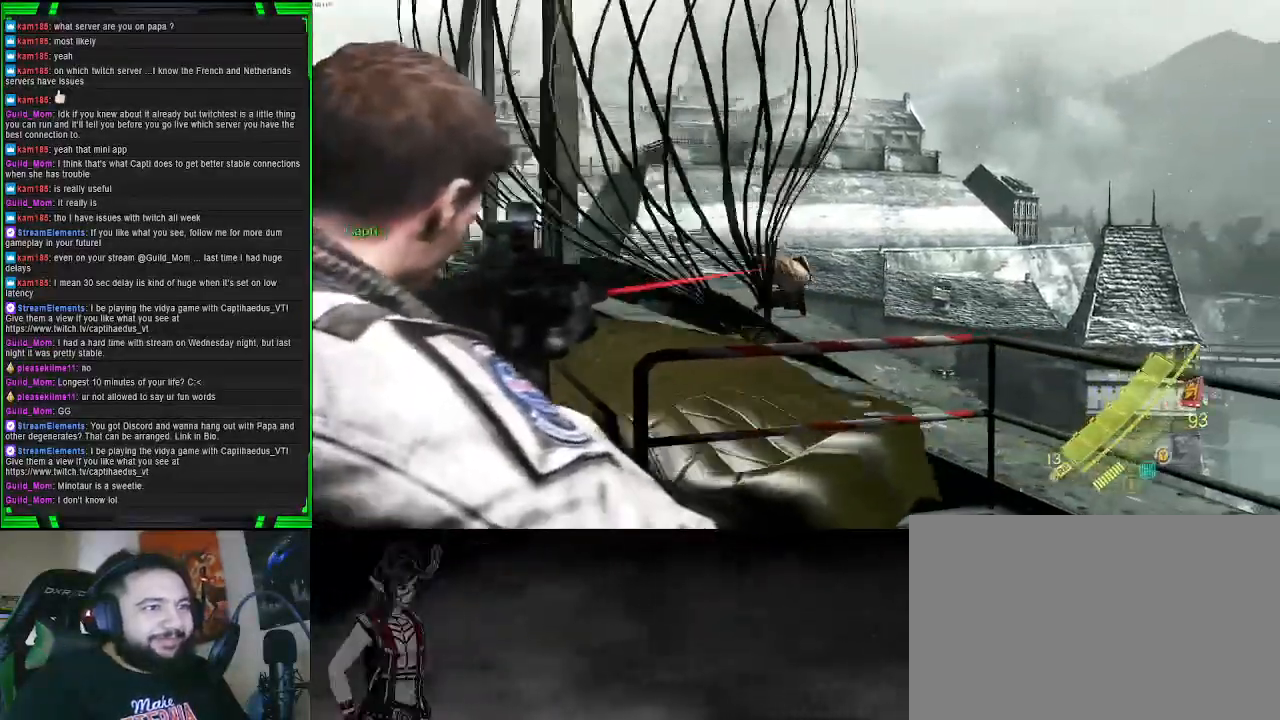
{"buttons": ["L2", "R2"], "left_stick": "down", "right_stick": "left", "events": [[233, "left_stick", "down"], [250, "R2", "down"], [250, "right_stick", "left"]]}
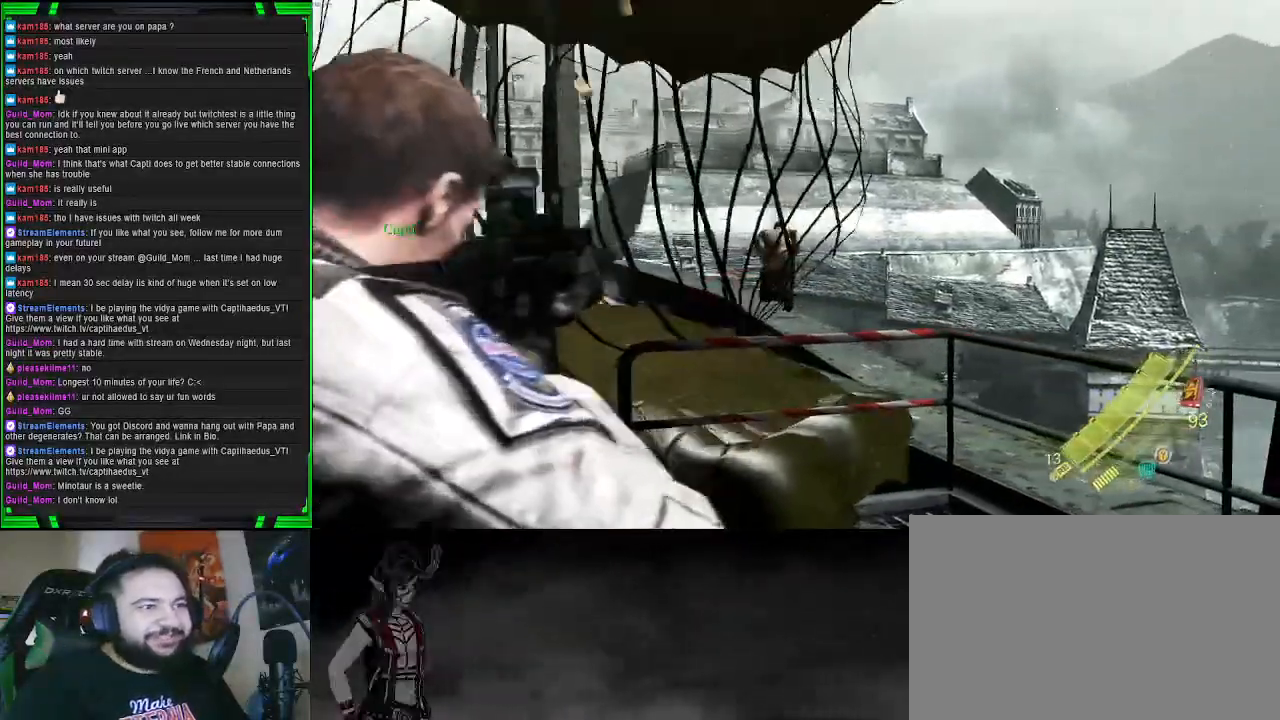
{"buttons": ["L2", "R2"], "left_stick": "down", "right_stick": "up", "events": [[33, "right_stick", "center"], [467, "right_stick", "up"]]}
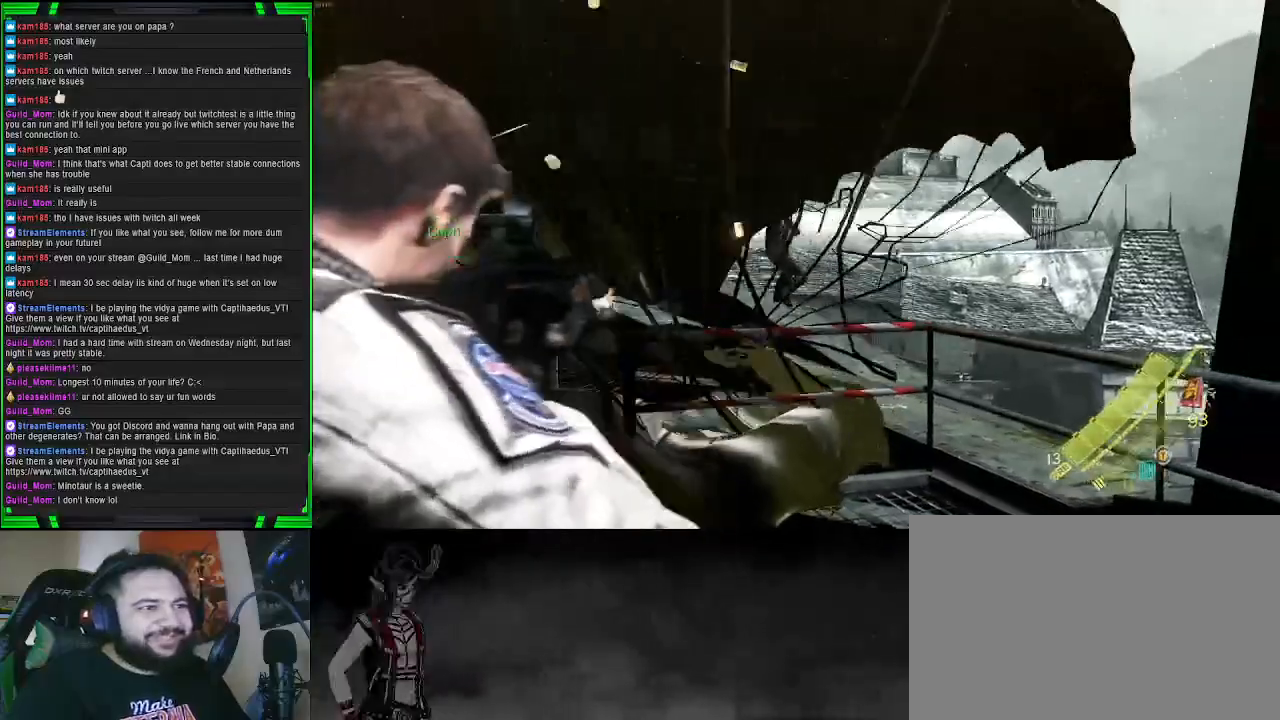
{"buttons": ["L2"], "left_stick": "down", "right_stick": "center", "events": [[100, "right_stick", "center"], [167, "R2", "up"]]}
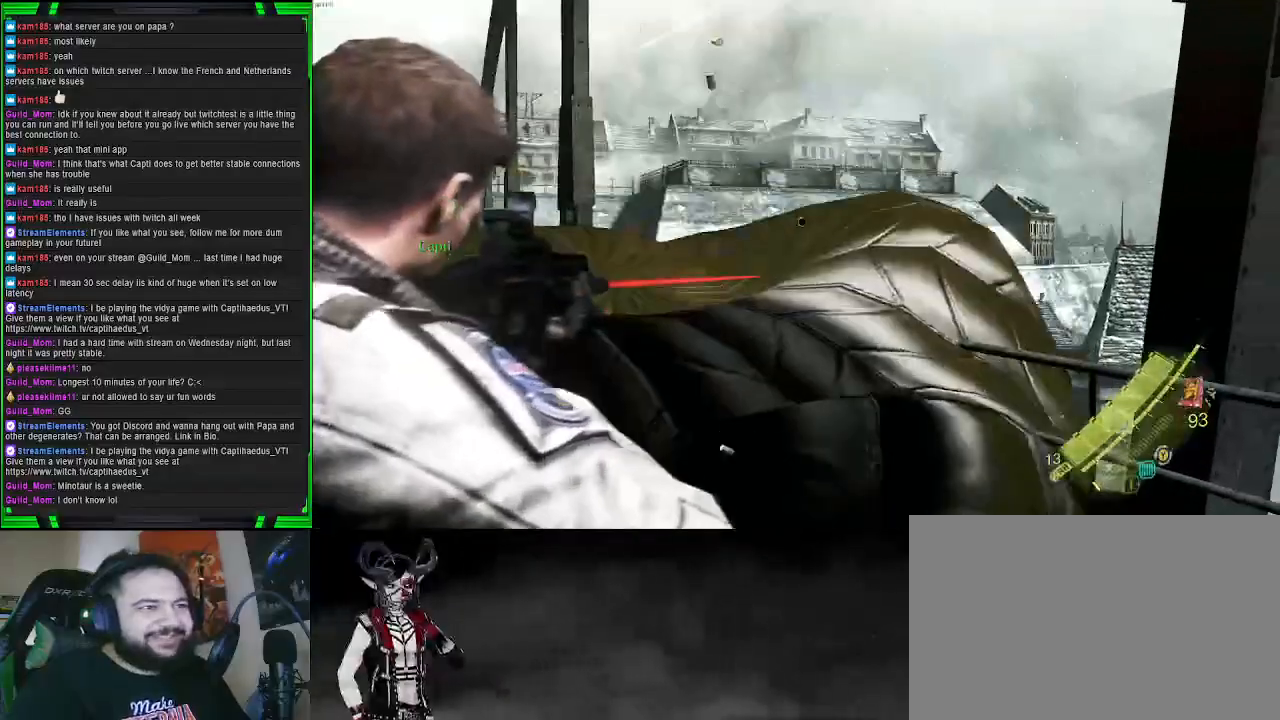
{"buttons": ["L2"], "left_stick": "down", "right_stick": "up", "events": [[67, "right_stick", "up"], [133, "right_stick", "center"], [400, "right_stick", "up"]]}
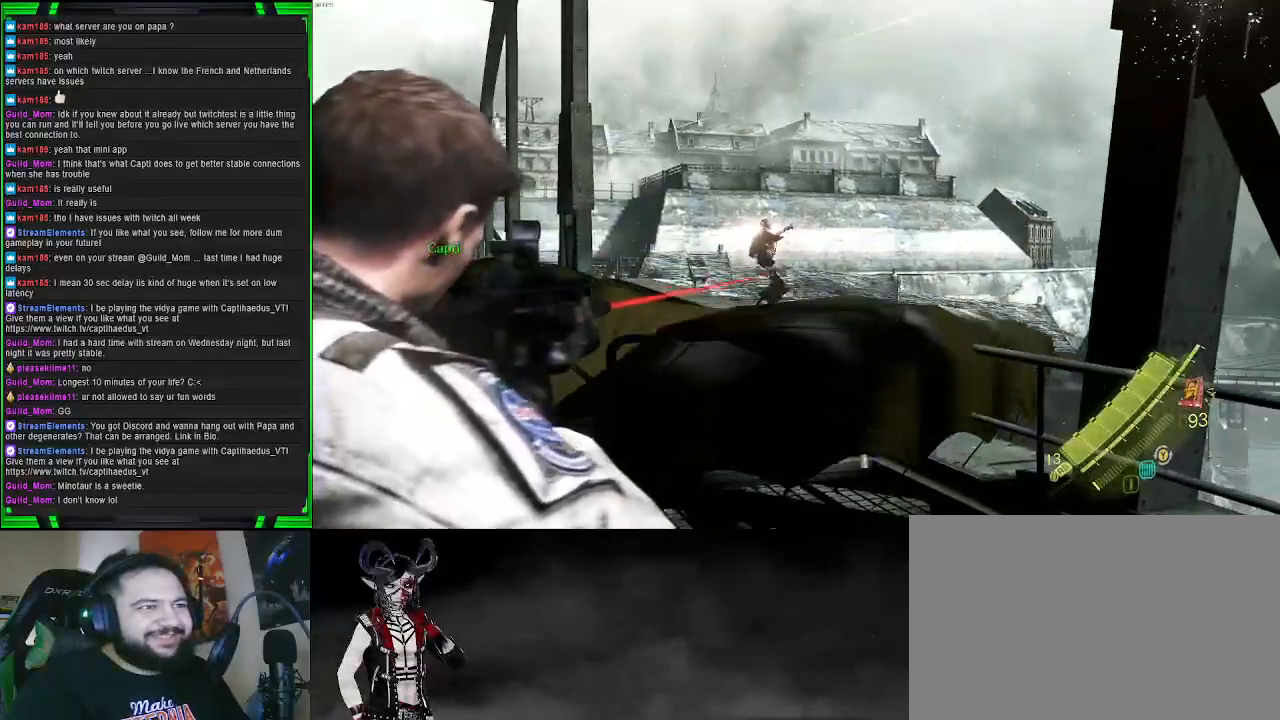
{"buttons": ["SQUARE", "L2"], "left_stick": "left", "right_stick": "center", "events": [[17, "right_stick", "center"], [317, "left_stick", "down-left"], [400, "SQUARE", "down"], [500, "left_stick", "left"]]}
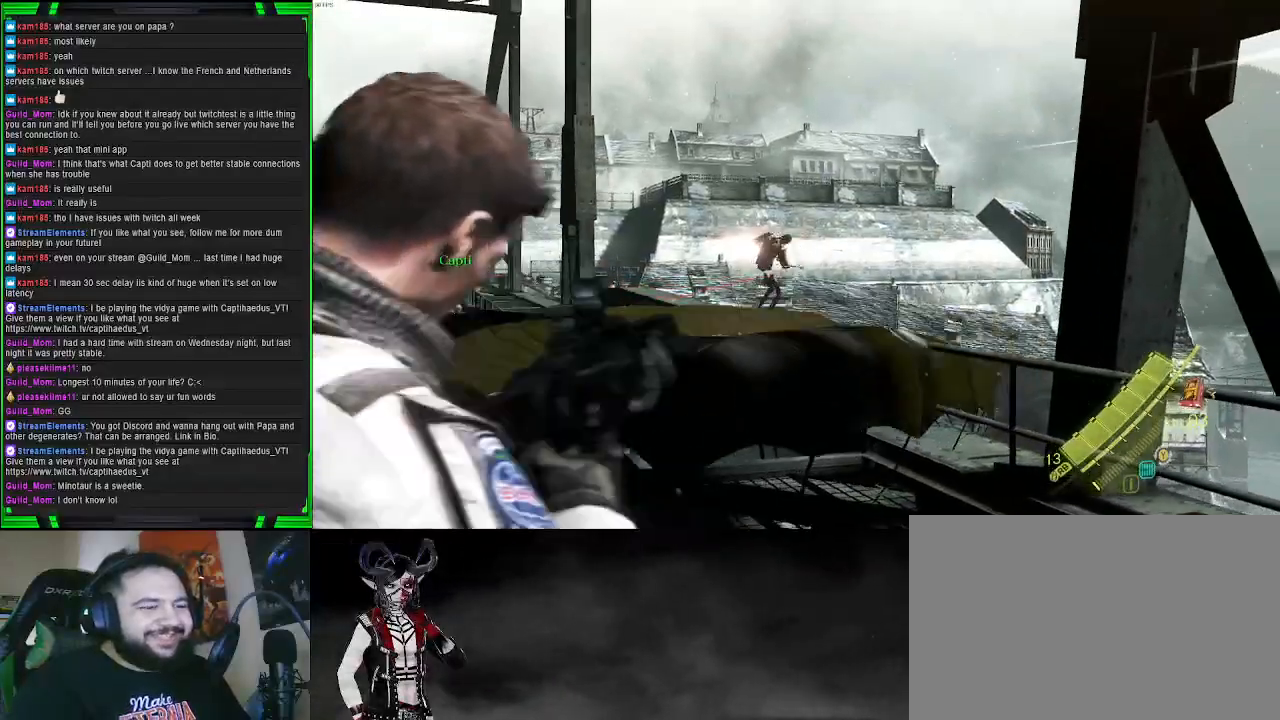
{"buttons": [], "left_stick": "up-left", "right_stick": "center", "events": [[33, "SQUARE", "up"], [167, "left_stick", "up-left"], [283, "L2", "up"]]}
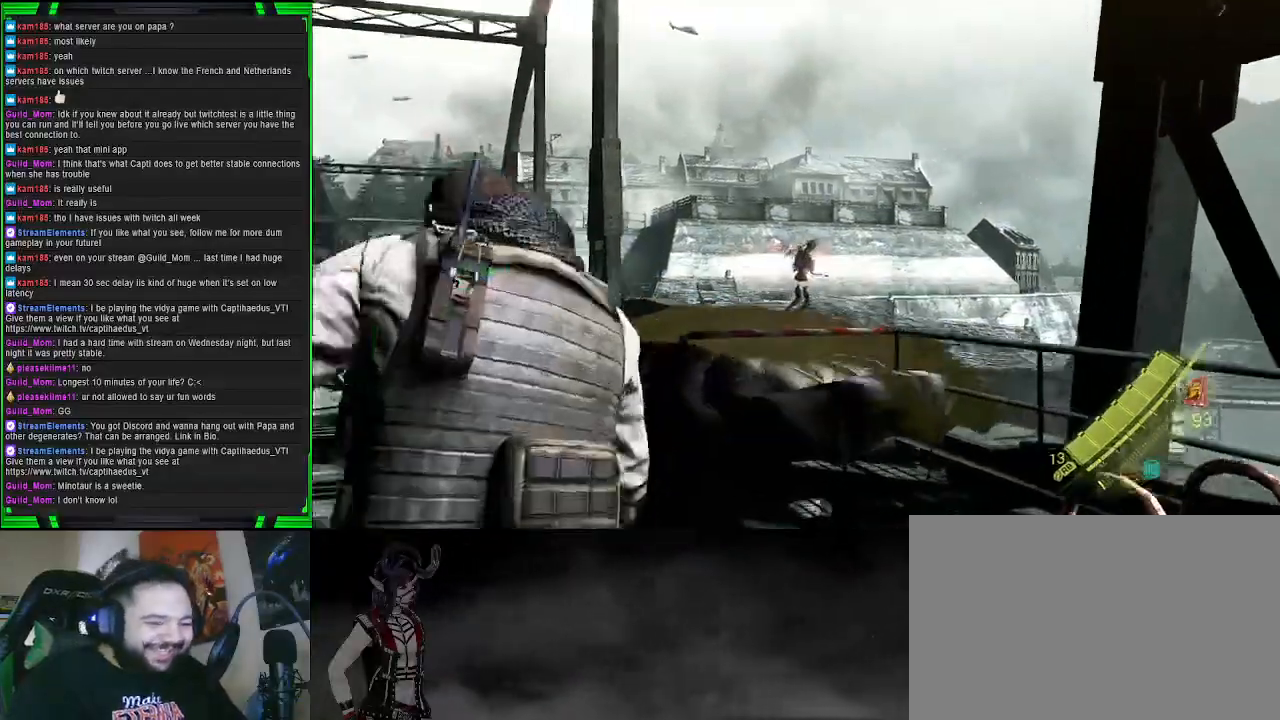
{"buttons": [], "left_stick": "up", "right_stick": "center", "events": [[17, "right_stick", "down-left"], [100, "left_stick", "up"], [283, "right_stick", "center"]]}
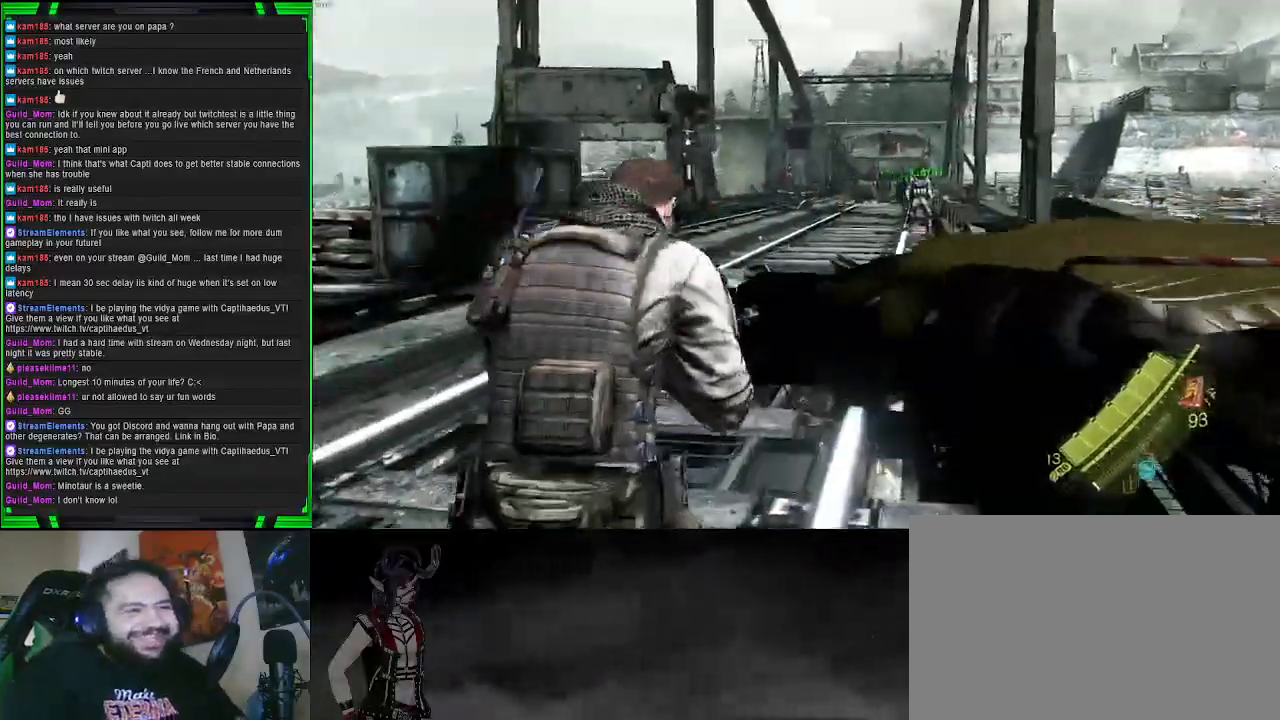
{"buttons": [], "left_stick": "up", "right_stick": "center", "events": []}
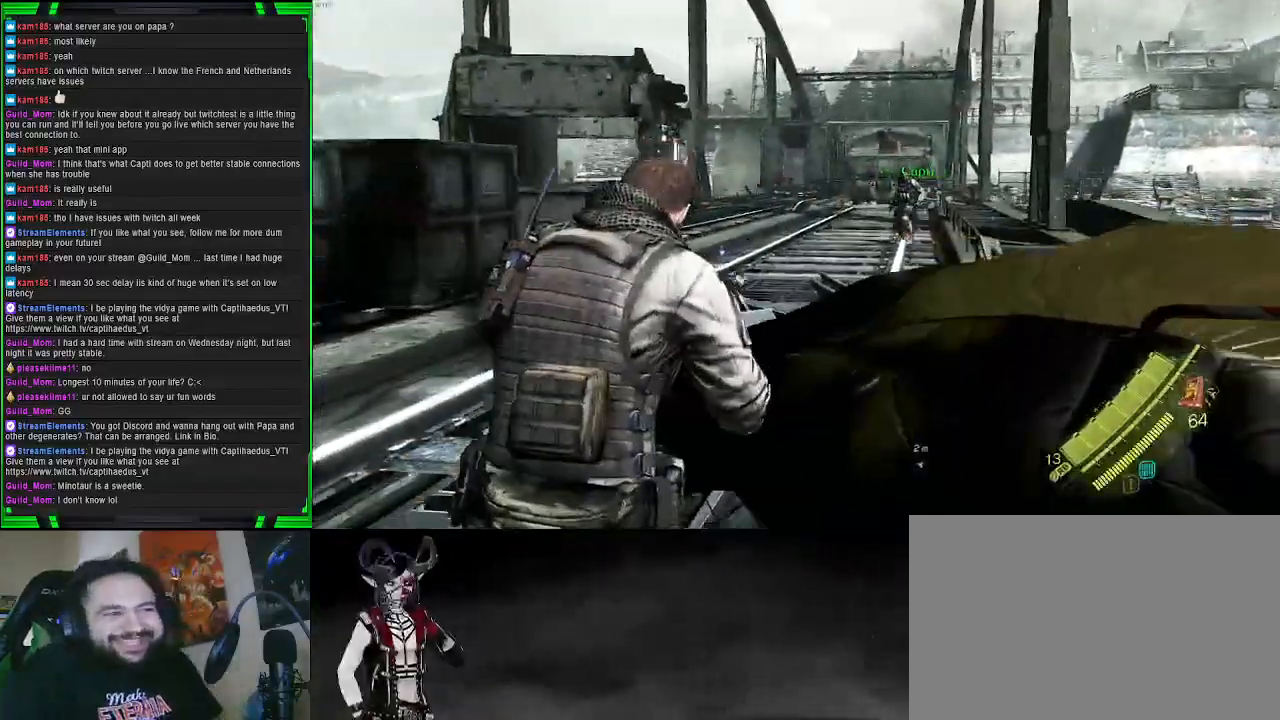
{"buttons": [], "left_stick": "up", "right_stick": "center", "events": []}
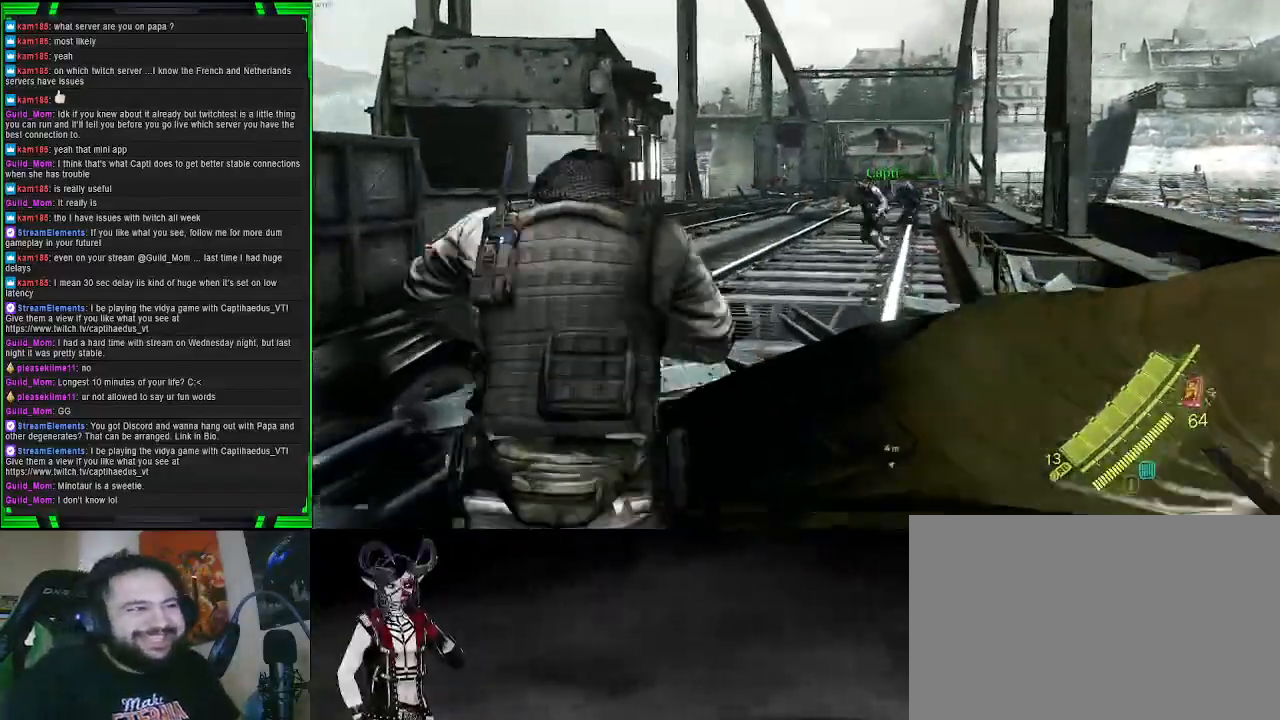
{"buttons": [], "left_stick": "up", "right_stick": "center", "events": [[183, "SQUARE", "down"], [267, "SQUARE", "up"], [383, "SQUARE", "down"], [500, "SQUARE", "up"]]}
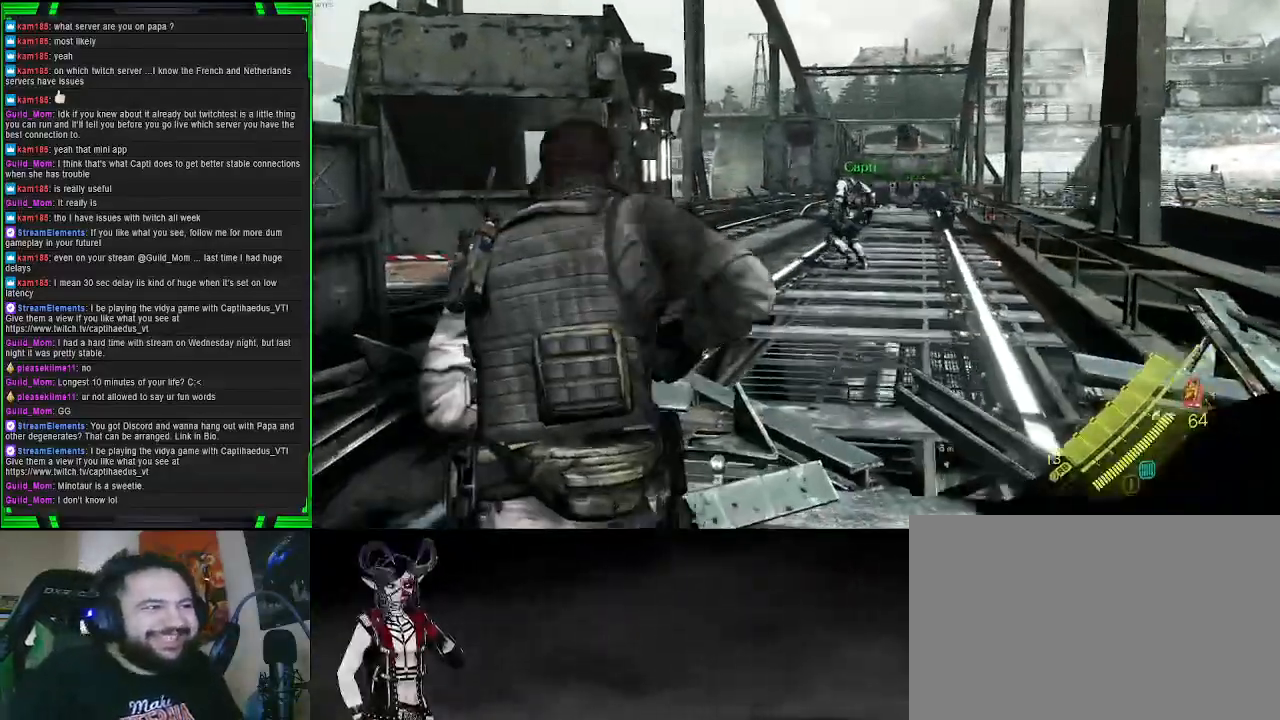
{"buttons": [], "left_stick": "center", "right_stick": "center", "events": [[100, "SQUARE", "down"], [183, "SQUARE", "up"], [300, "SQUARE", "down"], [367, "left_stick", "center"], [383, "SQUARE", "up"]]}
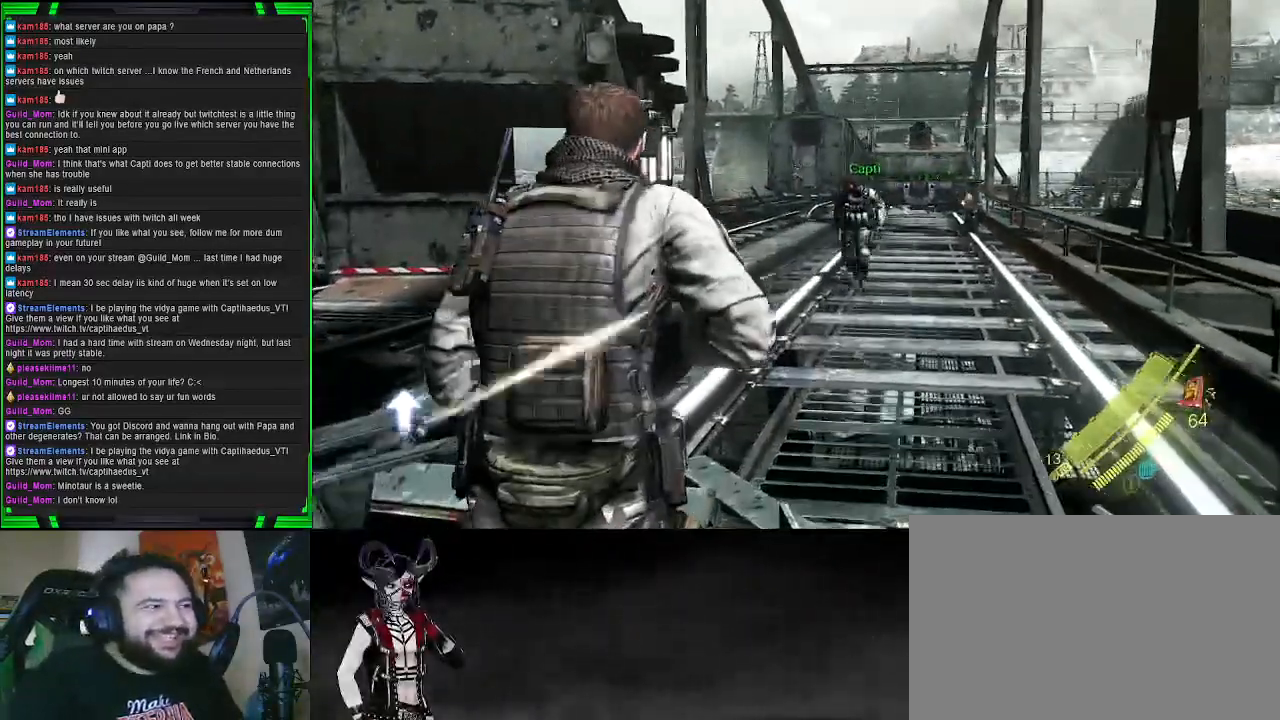
{"buttons": ["L2"], "left_stick": "center", "right_stick": "center", "events": [[17, "DPAD_RIGHT", "down"], [117, "right_stick", "up-left"], [183, "right_stick", "up"], [200, "DPAD_RIGHT", "up"], [283, "right_stick", "center"], [300, "L2", "down"], [333, "right_stick", "up"], [483, "right_stick", "center"]]}
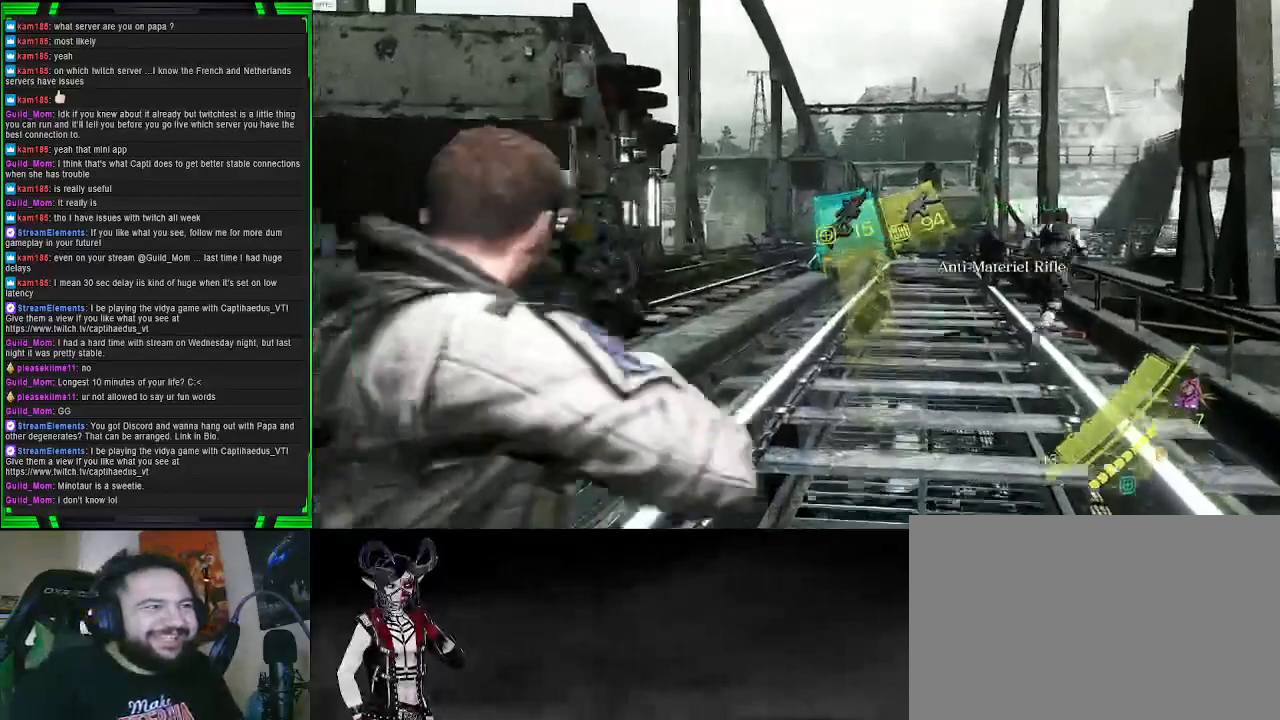
{"buttons": ["L2"], "left_stick": "center", "right_stick": "center", "events": [[117, "right_stick", "up-right"], [283, "right_stick", "center"]]}
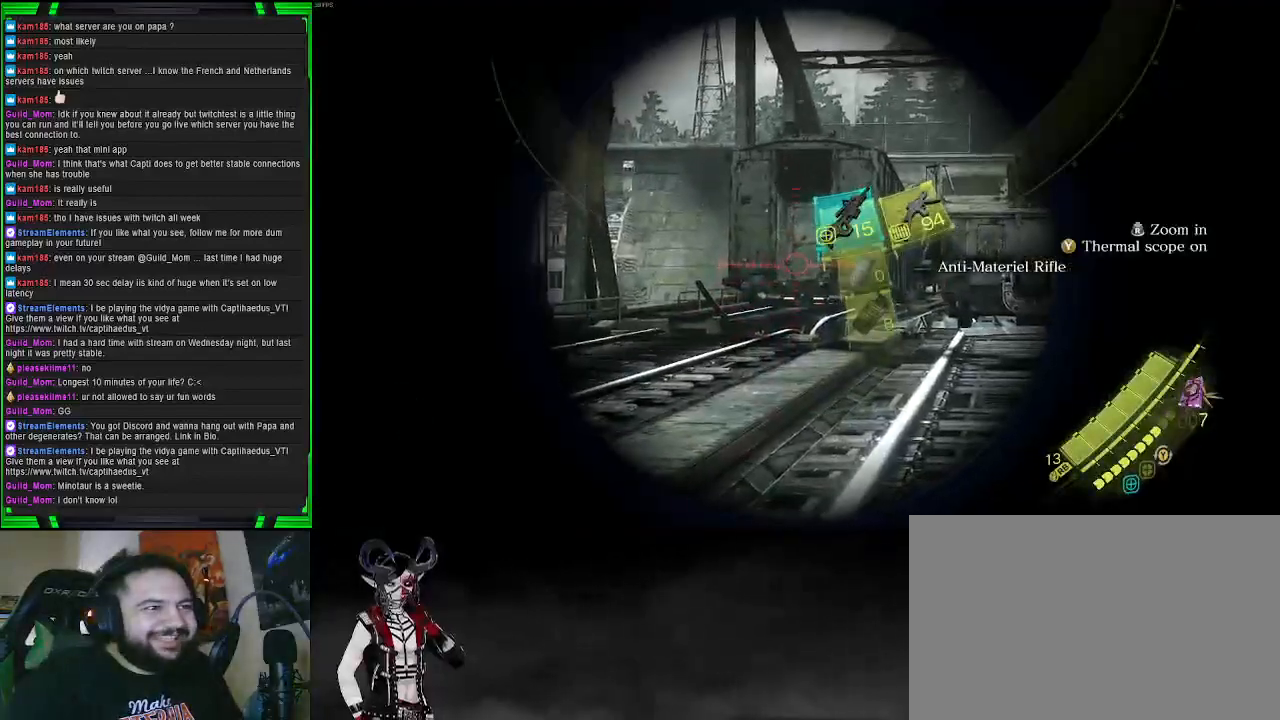
{"buttons": ["L2"], "left_stick": "center", "right_stick": "up-left", "events": [[67, "right_stick", "up"], [150, "R3", "down"], [150, "right_stick", "center"], [300, "R3", "up"], [300, "right_stick", "up"], [400, "right_stick", "up-left"]]}
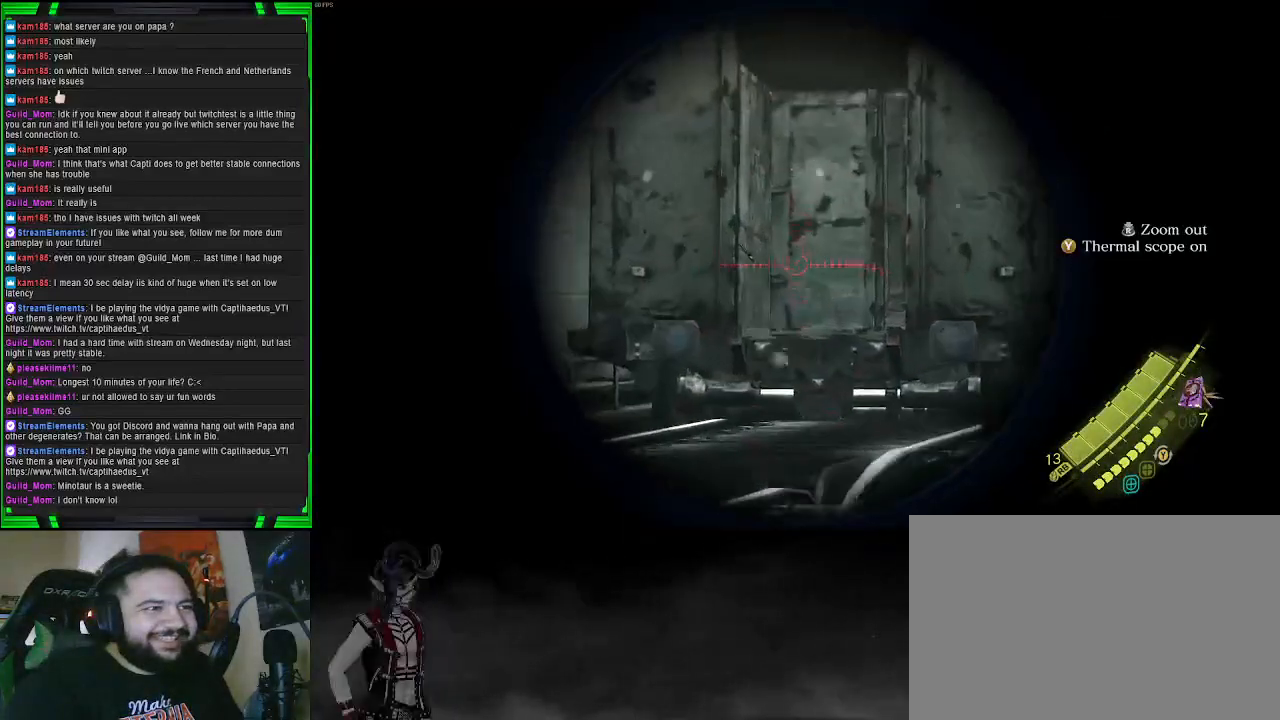
{"buttons": ["L2"], "left_stick": "center", "right_stick": "center", "events": [[83, "right_stick", "center"]]}
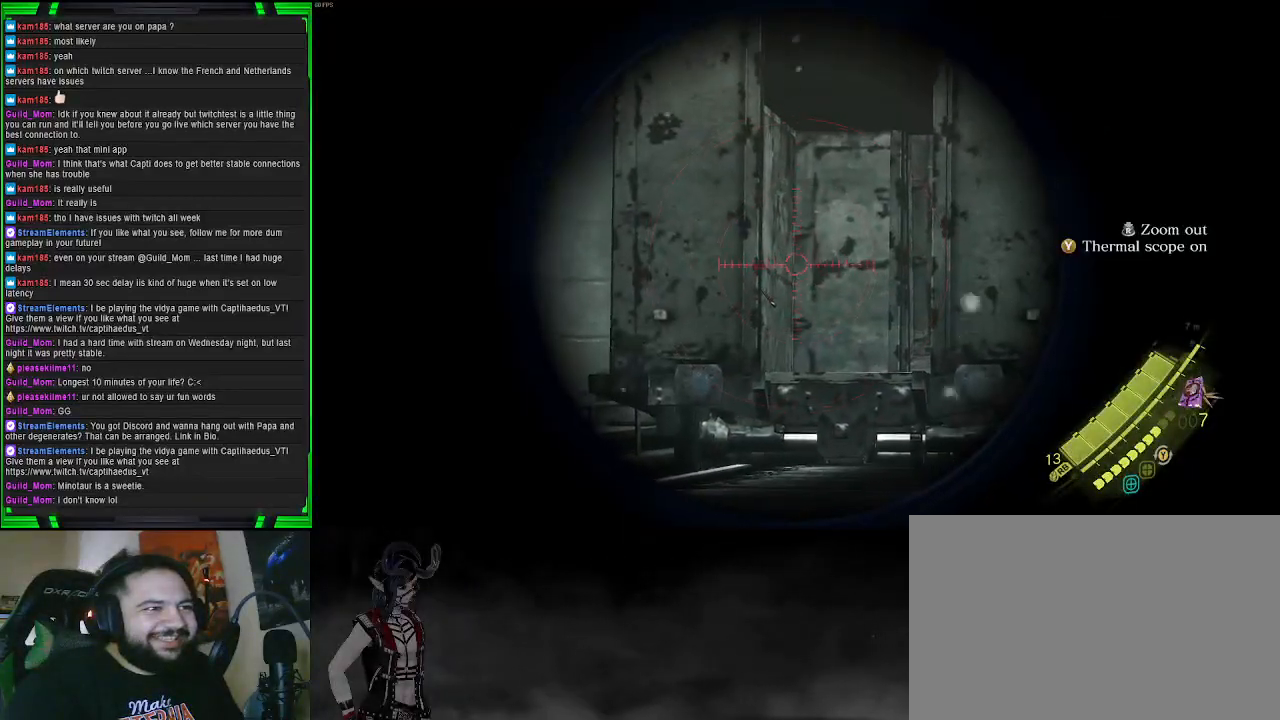
{"buttons": ["L2"], "left_stick": "center", "right_stick": "center", "events": [[283, "right_stick", "left"], [367, "right_stick", "center"]]}
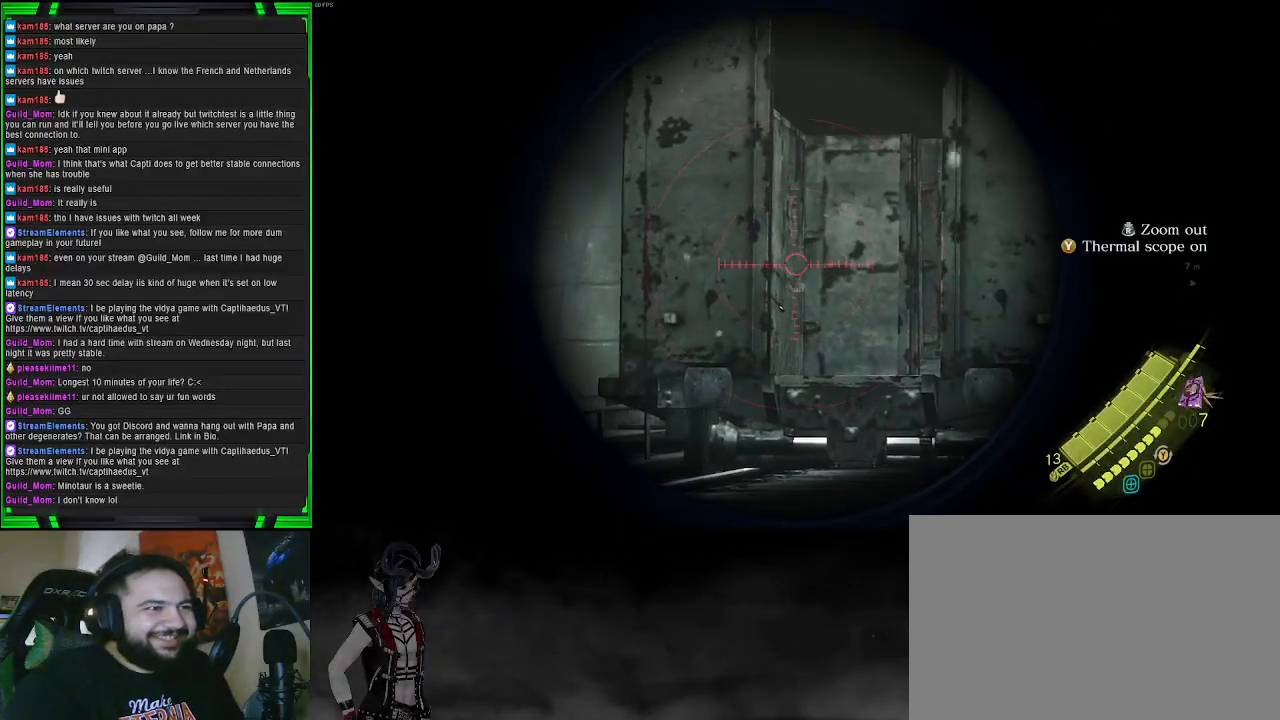
{"buttons": ["L2"], "left_stick": "center", "right_stick": "center", "events": []}
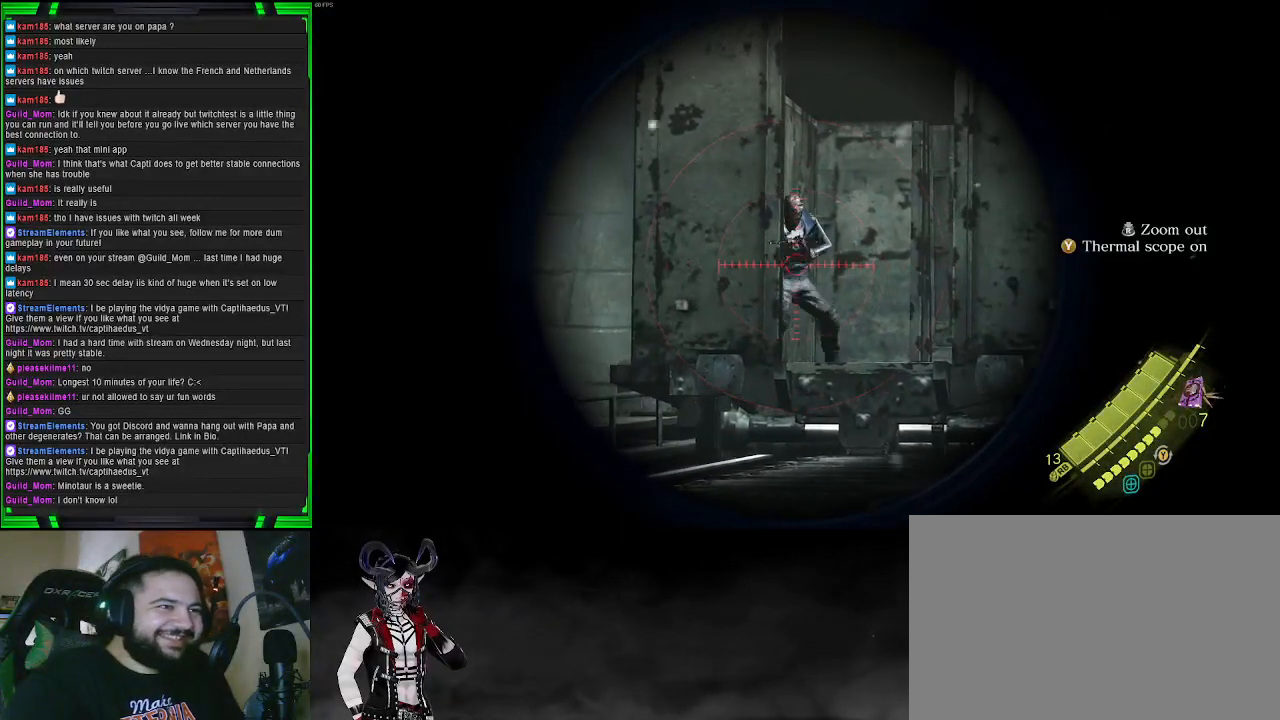
{"buttons": ["L2", "R2"], "left_stick": "center", "right_stick": "center", "events": [[233, "right_stick", "up"], [350, "right_stick", "center"], [467, "R2", "down"]]}
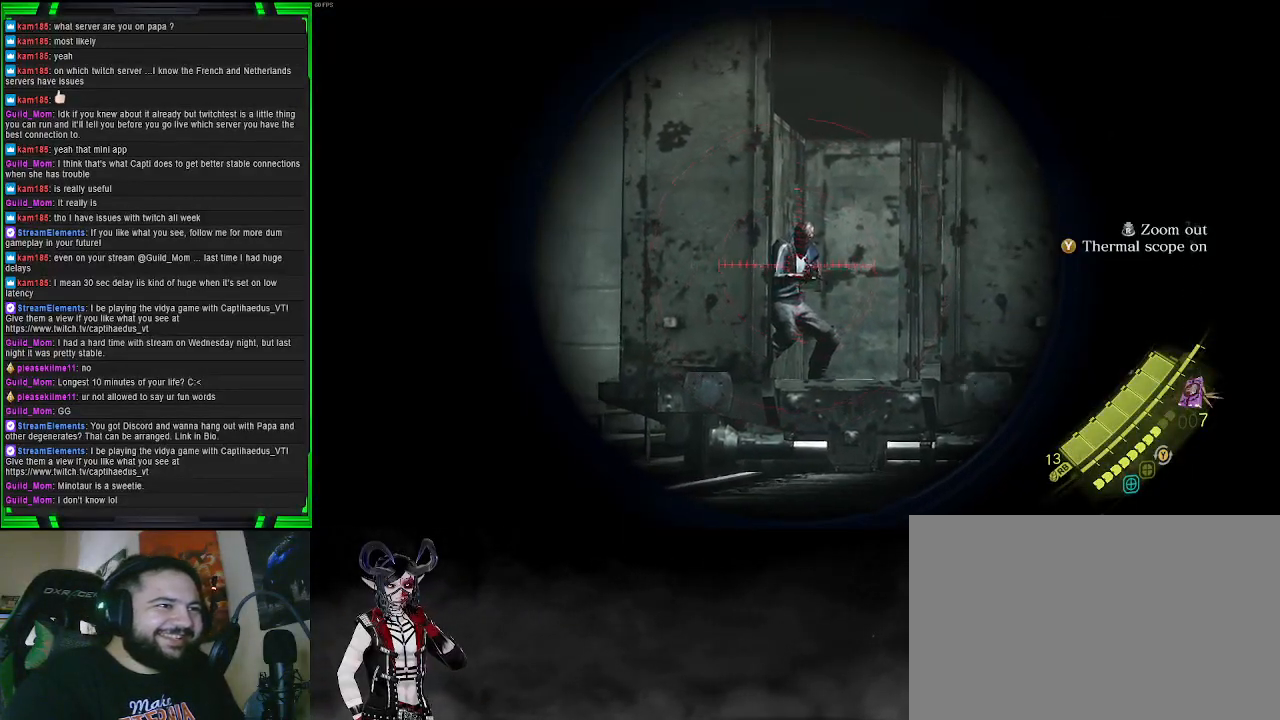
{"buttons": ["L2"], "left_stick": "center", "right_stick": "center", "events": [[133, "R2", "up"]]}